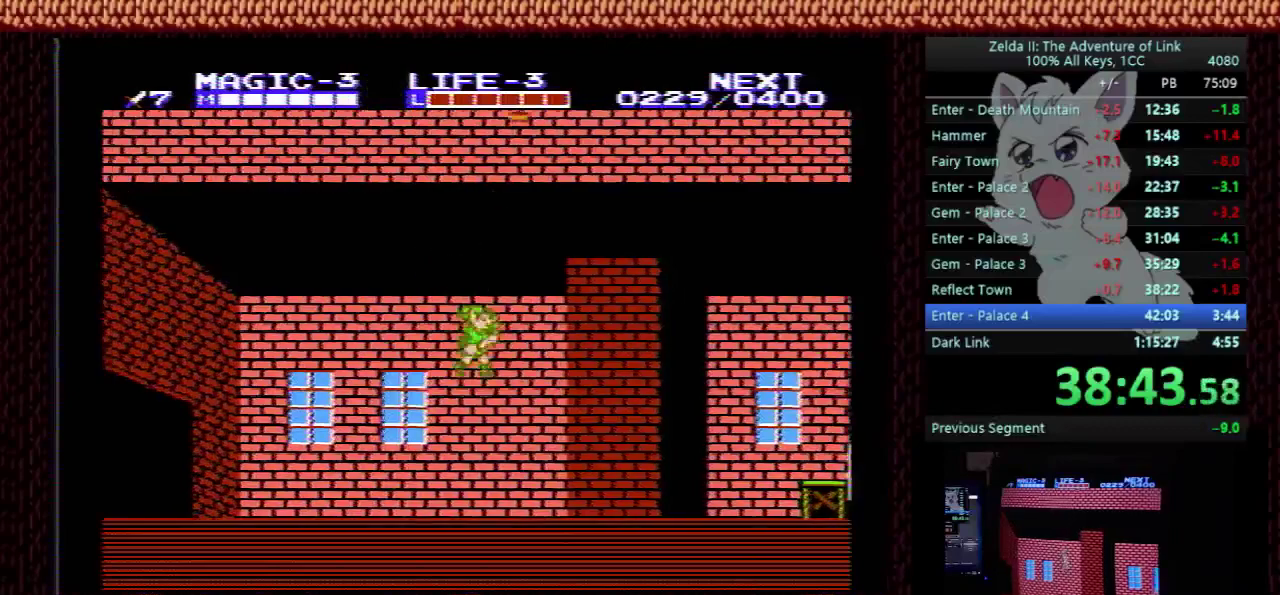
Gameplay with a controller (Nintendo layout); each line is a JSON object with the inputs held at the frame after it. "events" lists button and stick changes between this image and that frame as [ms after this image, input, new state], when the widget could be followed in between. Not read: L3 R3.
{"buttons": ["DPAD_RIGHT"], "events": []}
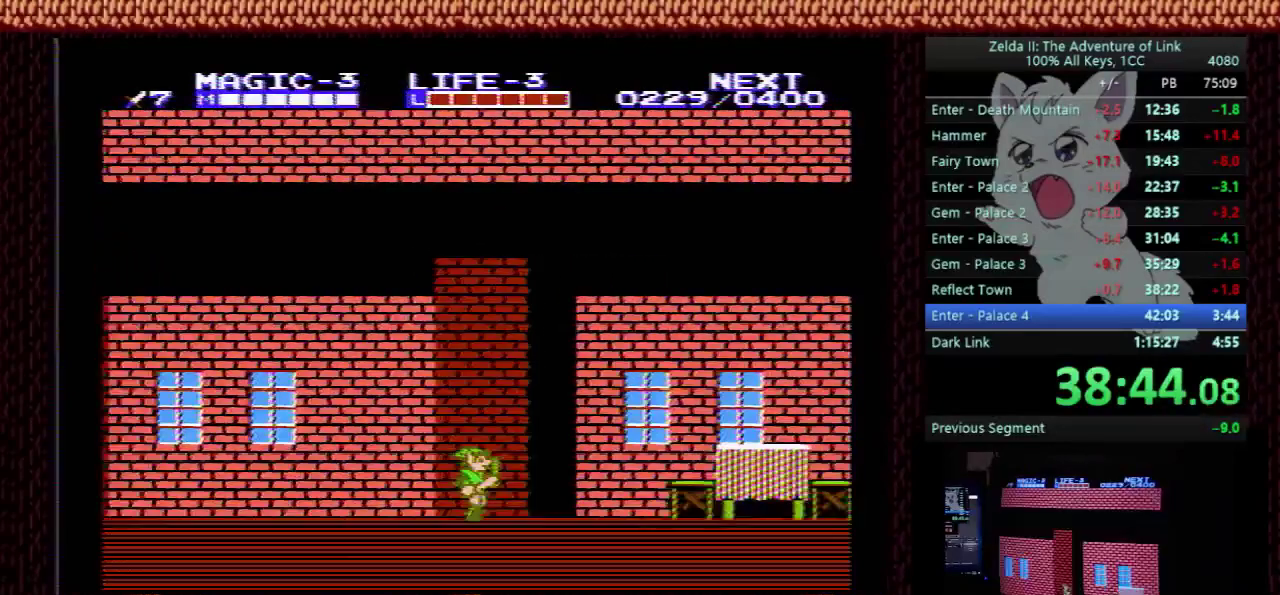
{"buttons": ["DPAD_RIGHT"], "events": []}
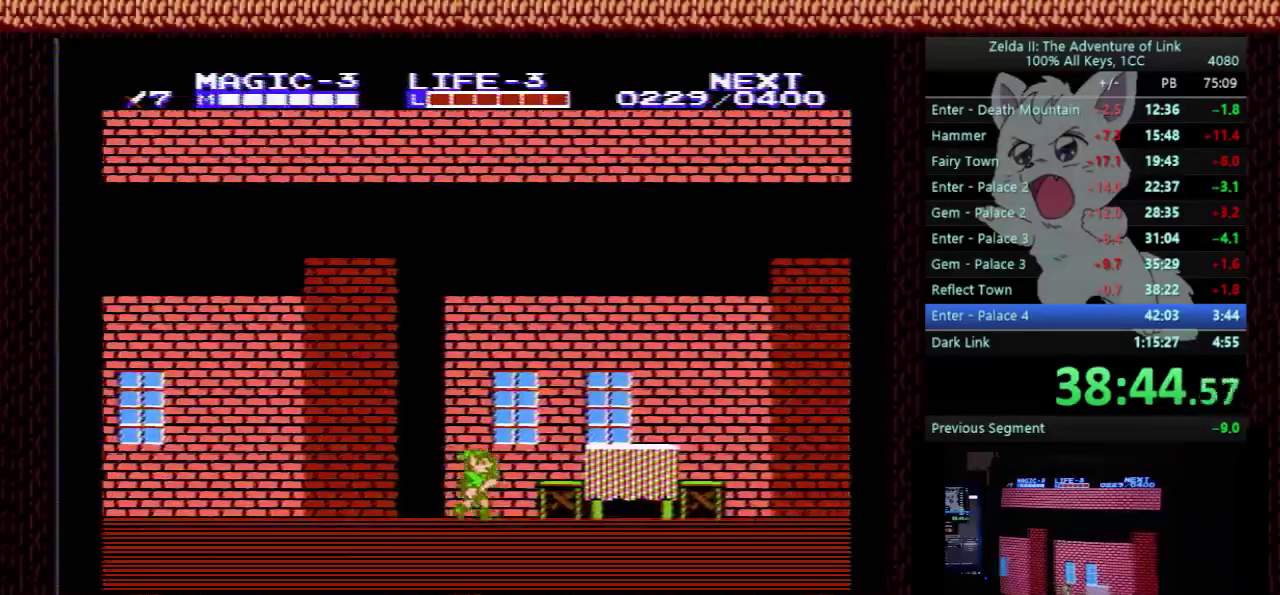
{"buttons": ["DPAD_RIGHT"], "events": []}
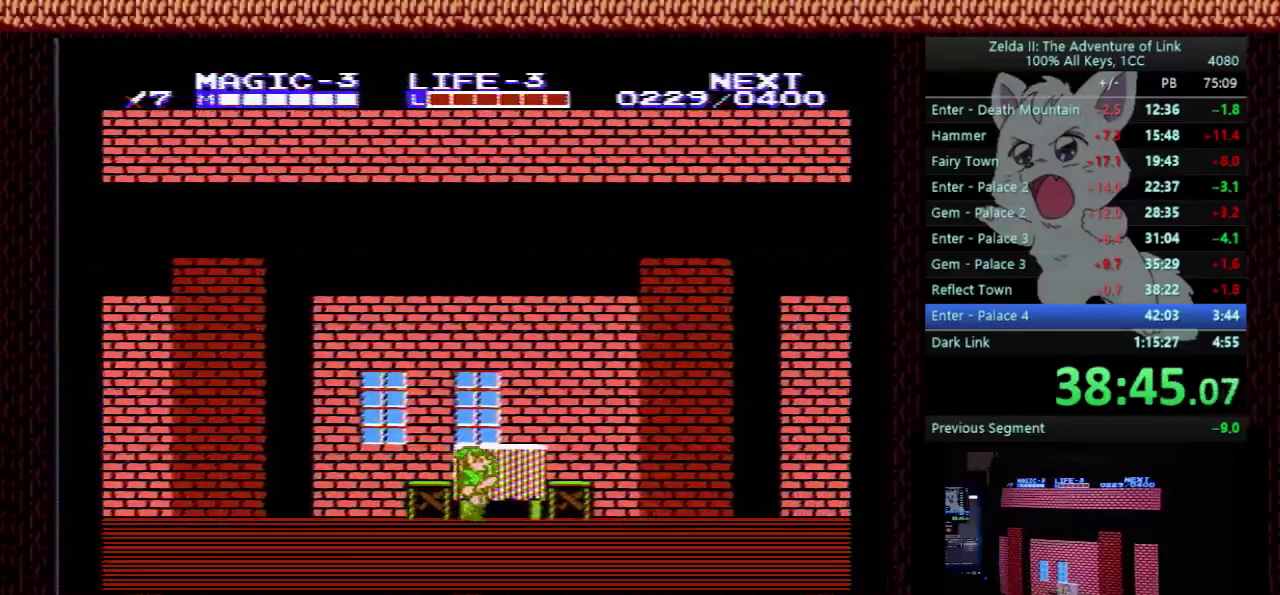
{"buttons": ["DPAD_RIGHT"], "events": []}
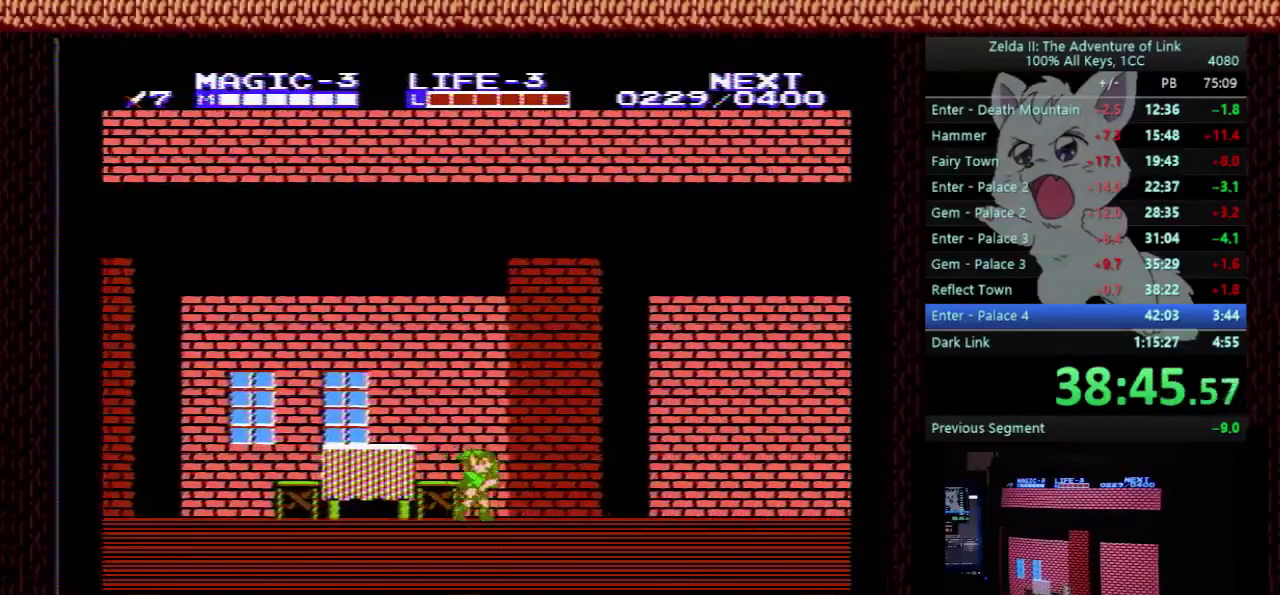
{"buttons": ["DPAD_RIGHT"], "events": []}
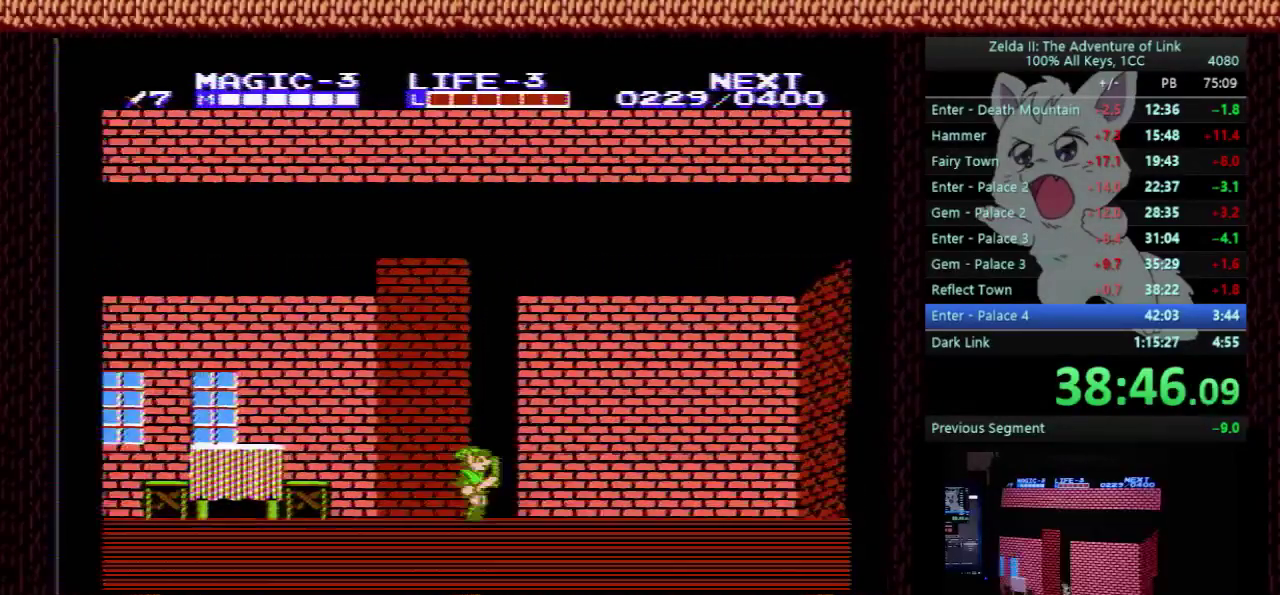
{"buttons": ["DPAD_RIGHT"], "events": []}
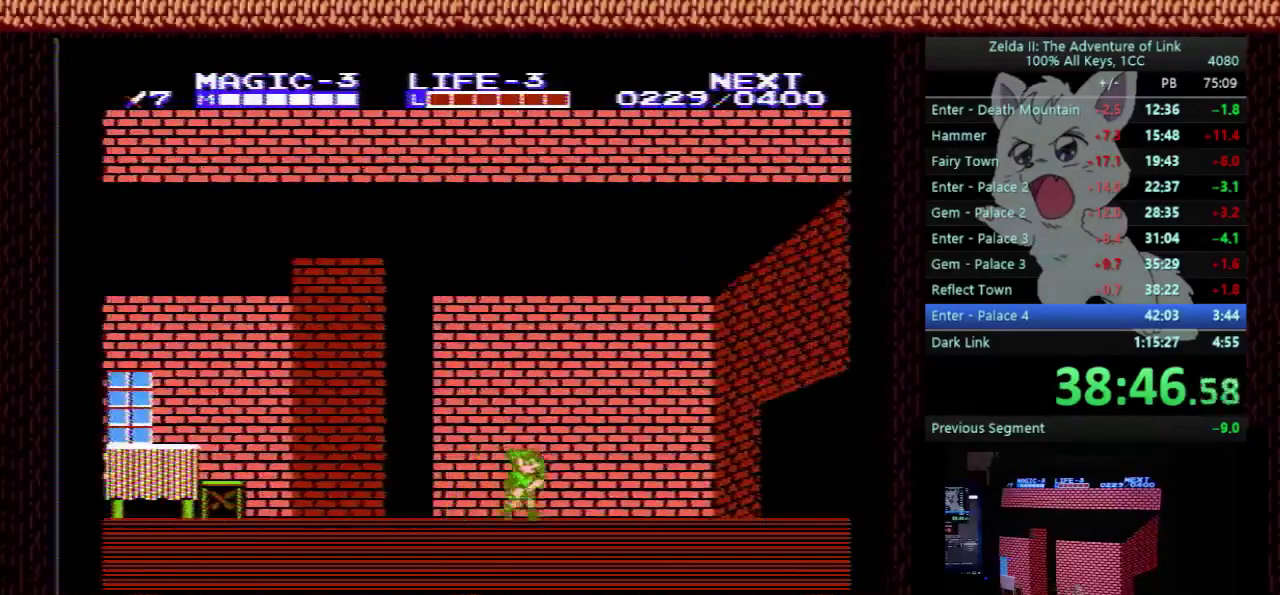
{"buttons": ["DPAD_RIGHT"], "events": []}
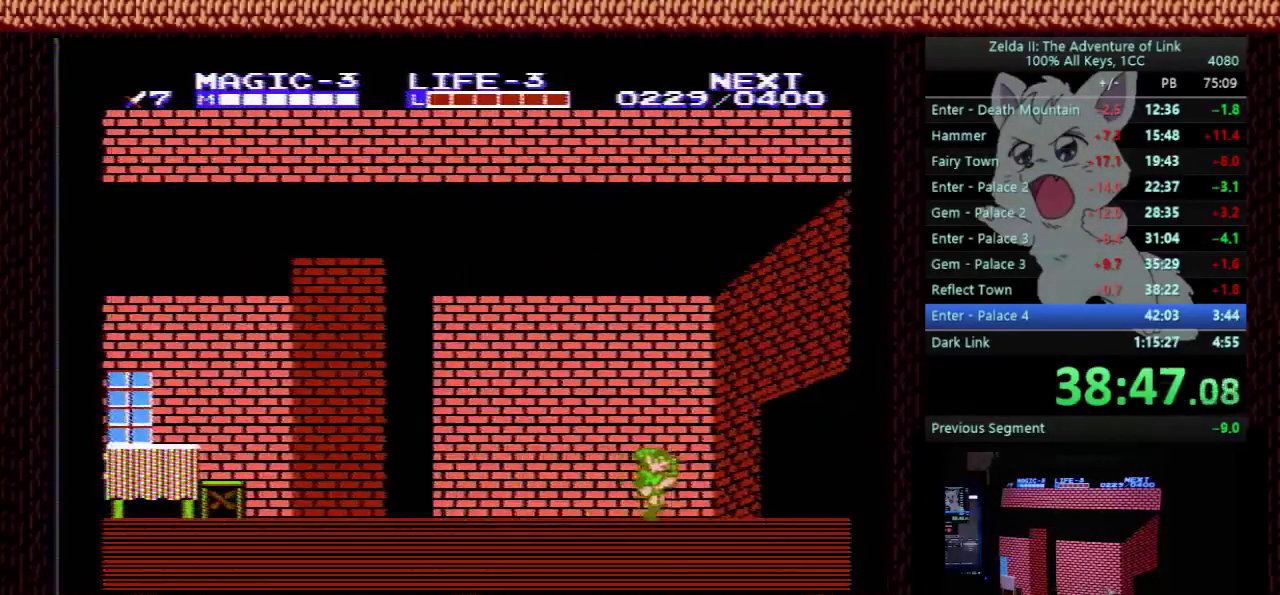
{"buttons": ["DPAD_RIGHT"], "events": []}
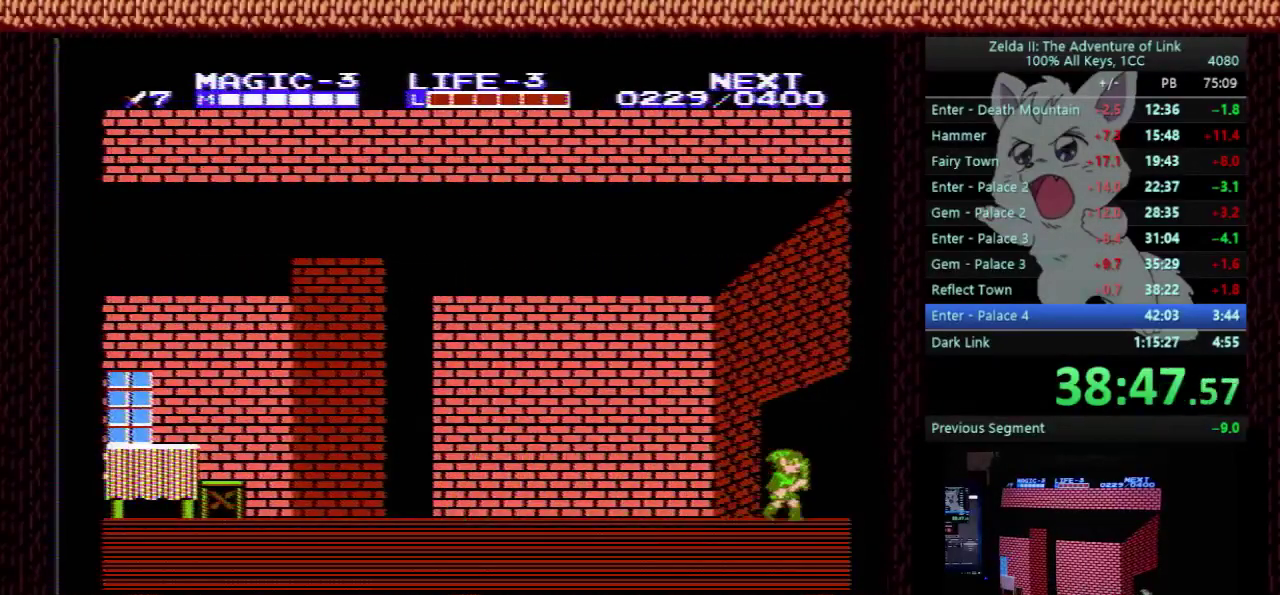
{"buttons": ["DPAD_RIGHT"], "events": []}
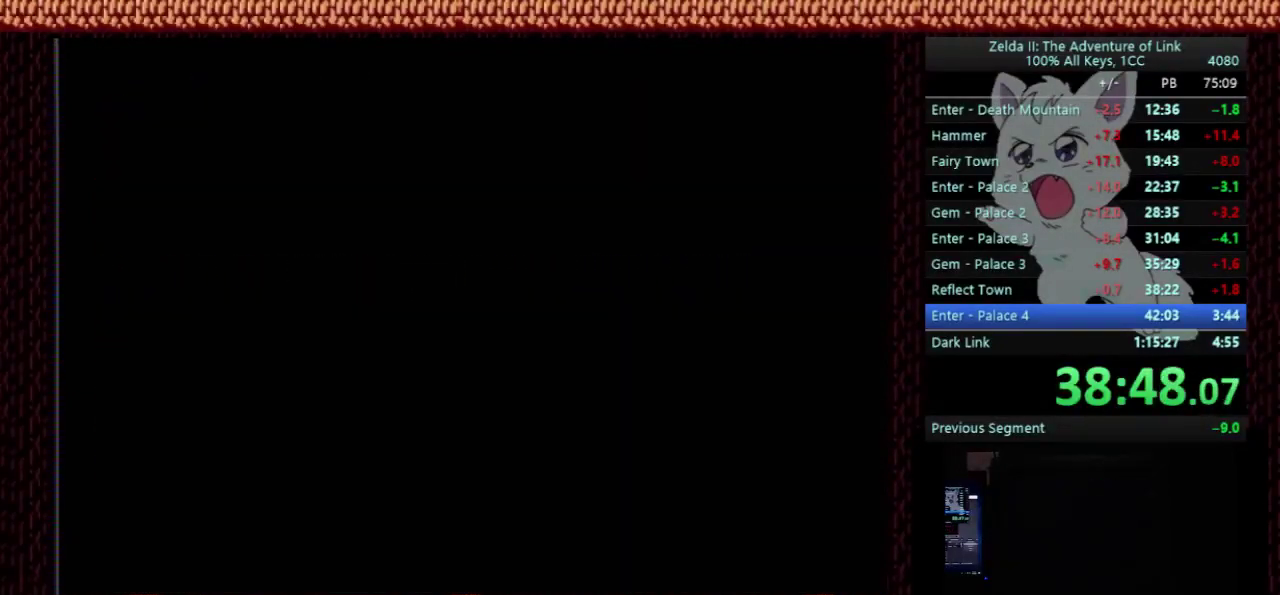
{"buttons": ["DPAD_RIGHT"], "events": []}
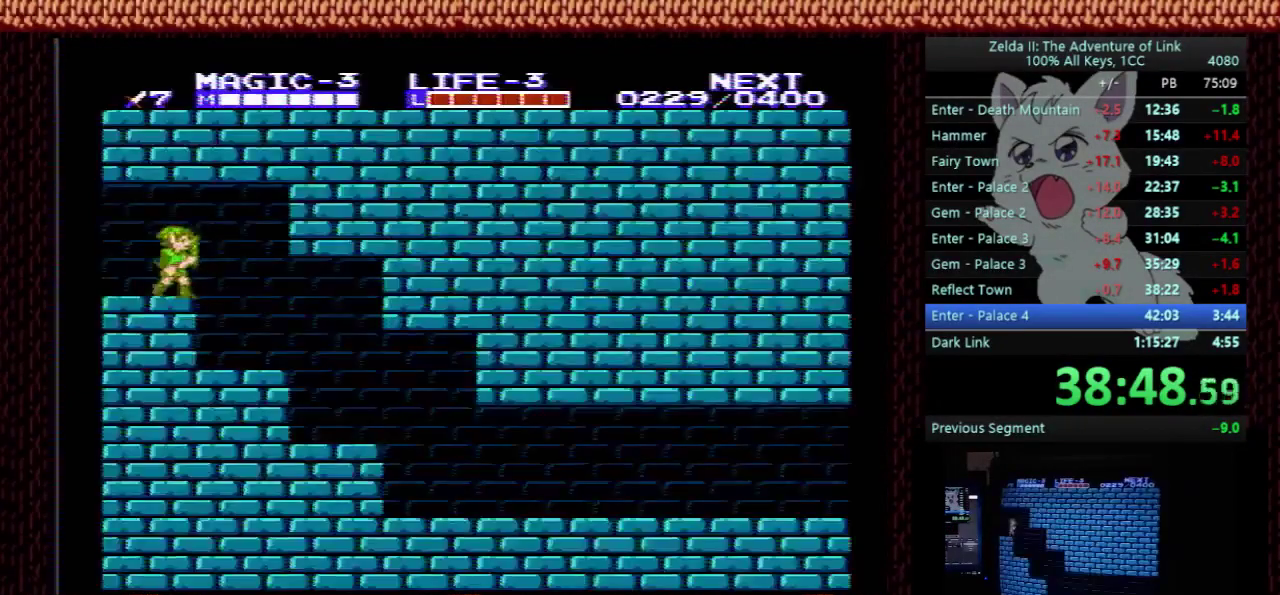
{"buttons": ["DPAD_RIGHT"], "events": []}
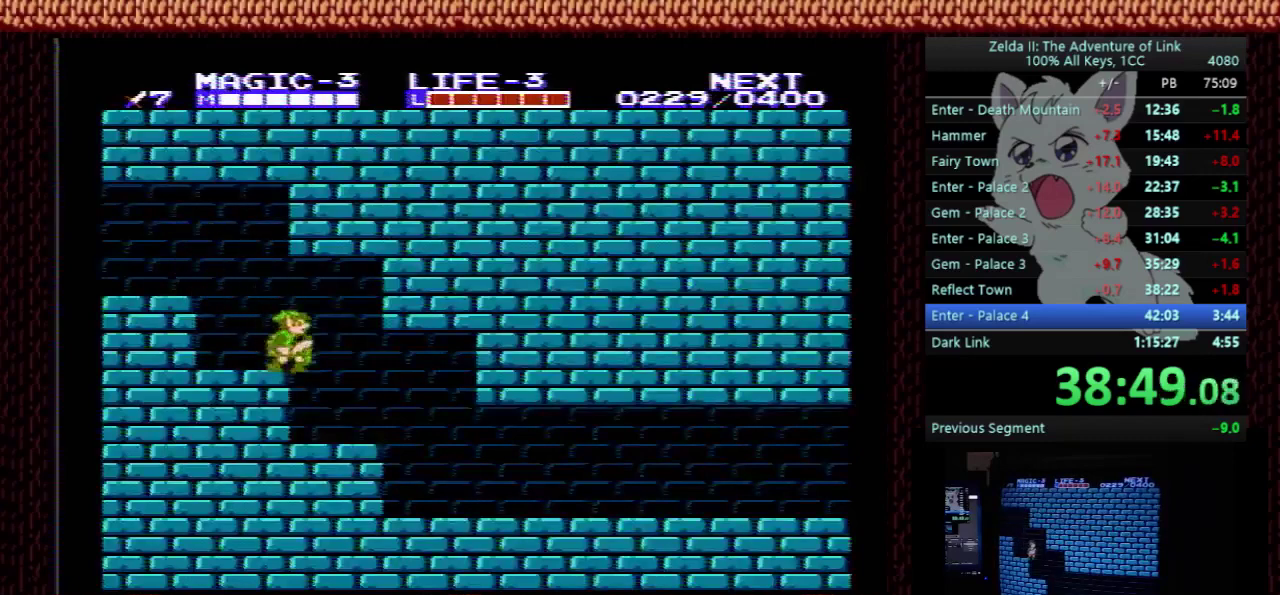
{"buttons": ["DPAD_RIGHT"], "events": []}
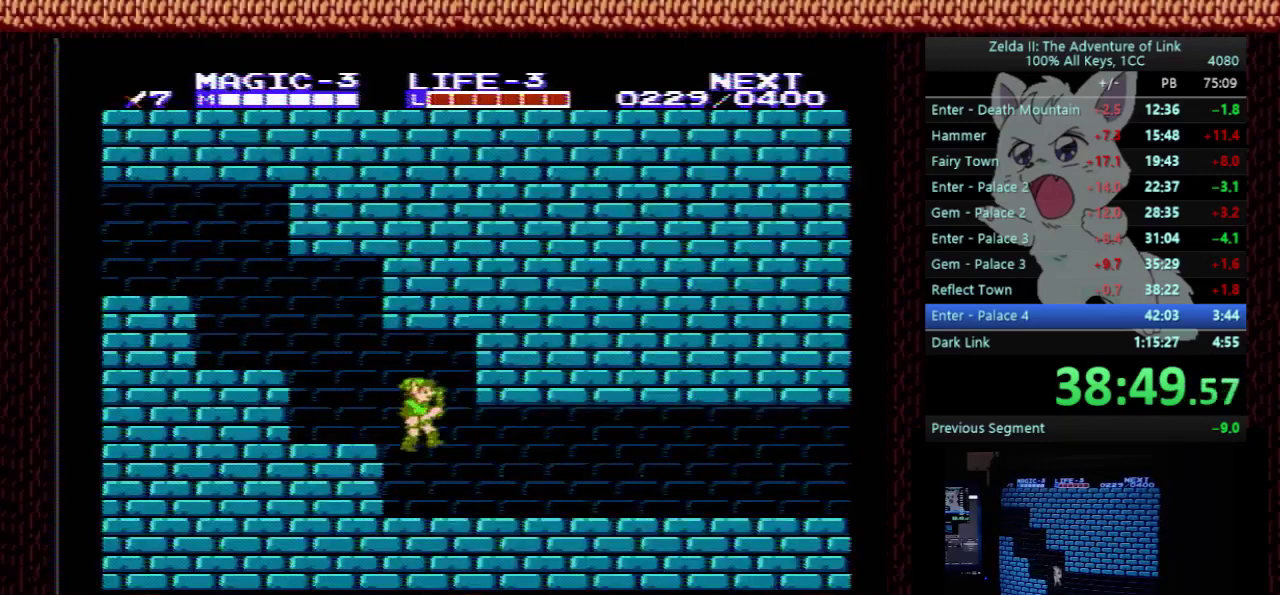
{"buttons": ["A", "DPAD_RIGHT"], "events": [[500, "A", "down"]]}
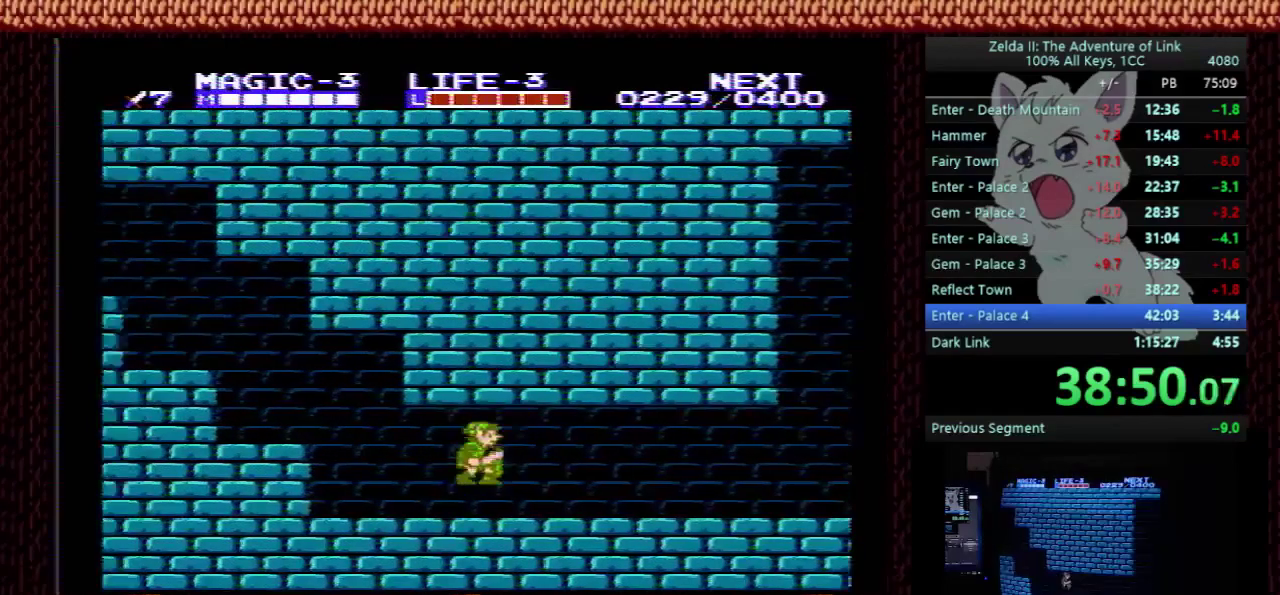
{"buttons": ["A", "DPAD_RIGHT"], "events": [[167, "A", "up"], [433, "A", "down"]]}
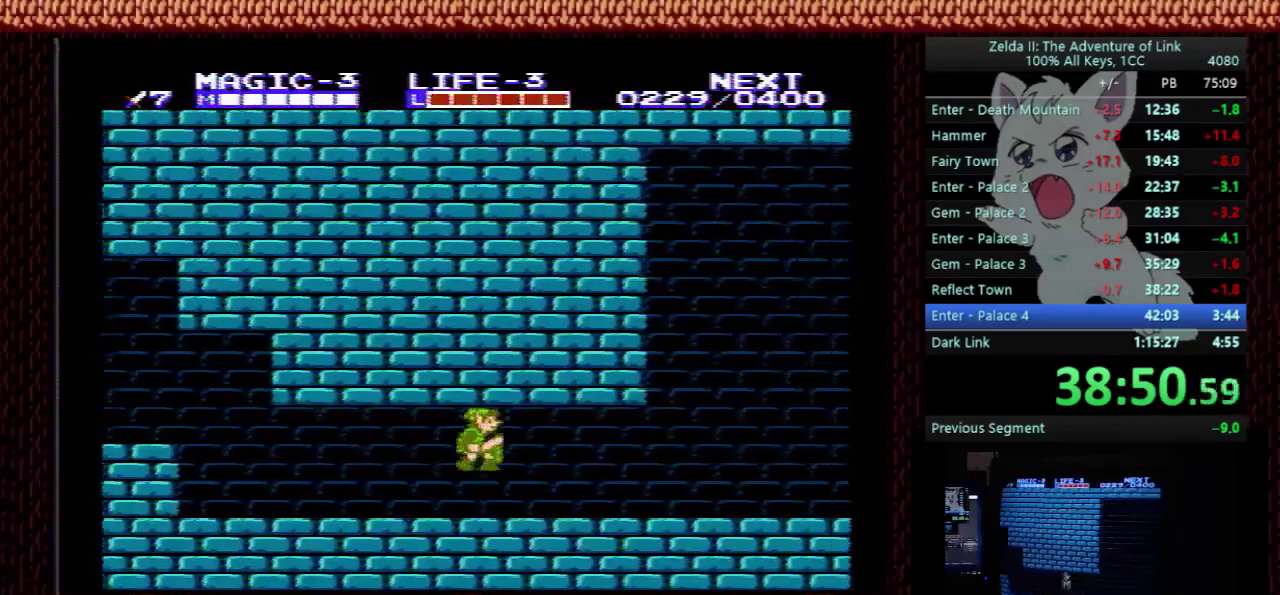
{"buttons": ["A", "DPAD_RIGHT"], "events": [[167, "A", "up"], [400, "A", "down"]]}
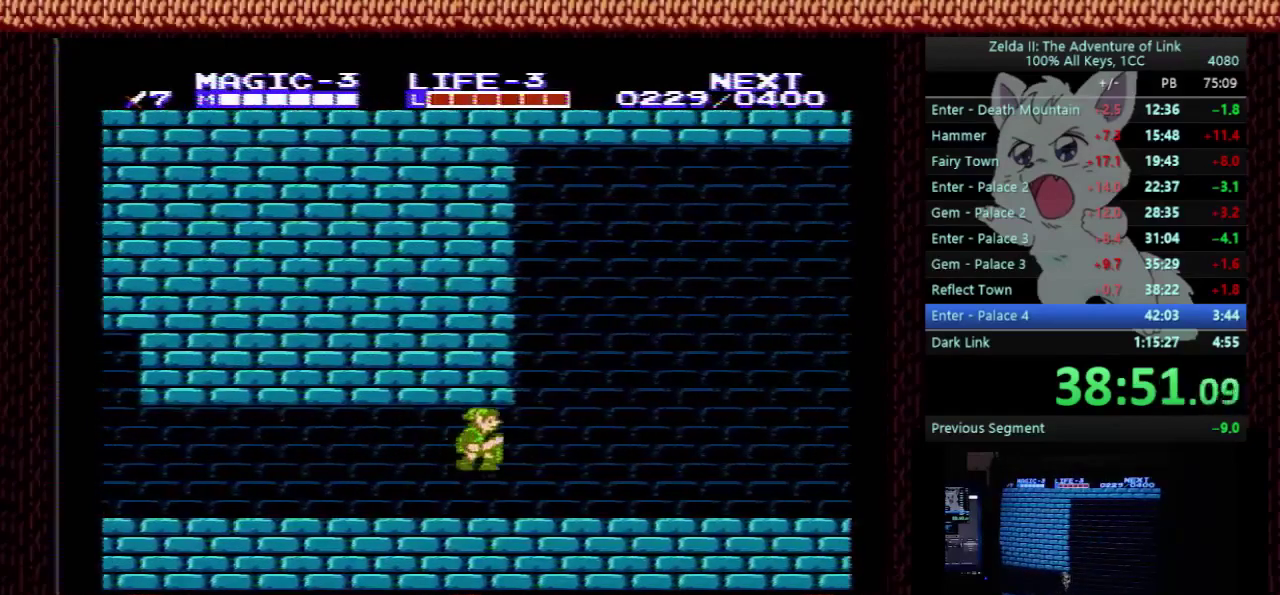
{"buttons": ["A", "DPAD_RIGHT"], "events": [[100, "A", "up"], [367, "A", "down"]]}
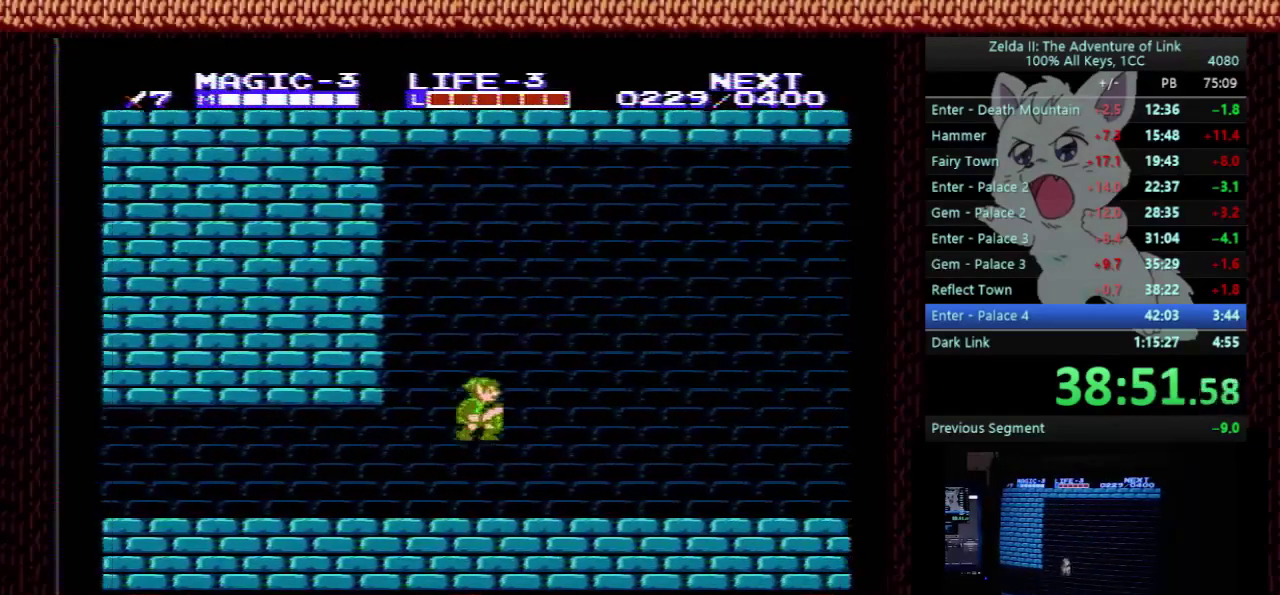
{"buttons": ["B", "DPAD_RIGHT"], "events": [[100, "A", "up"], [300, "DPAD_DOWN", "down"], [333, "DPAD_RIGHT", "up"], [400, "DPAD_RIGHT", "down"], [433, "B", "down"], [467, "DPAD_DOWN", "up"]]}
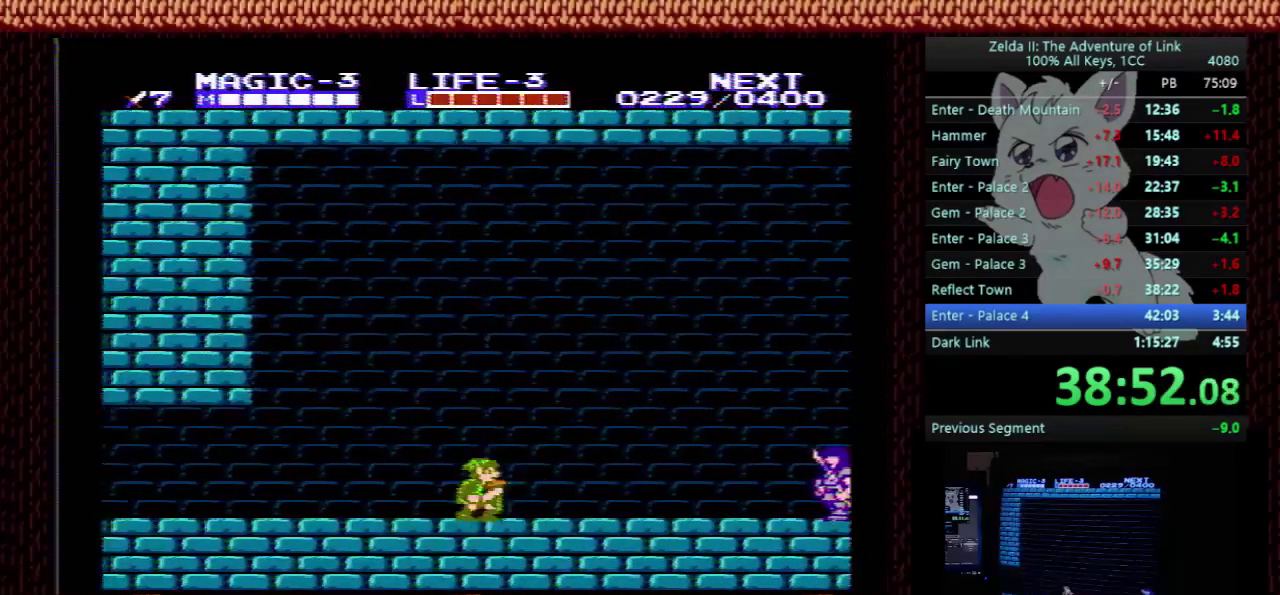
{"buttons": ["DPAD_RIGHT"], "events": [[133, "B", "up"]]}
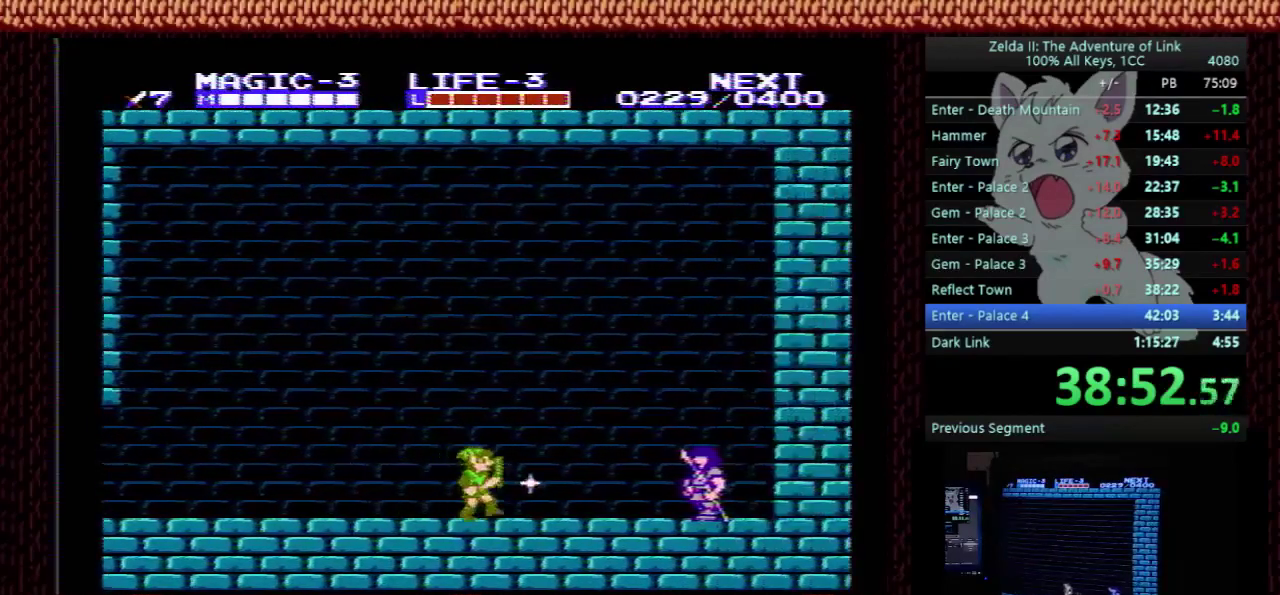
{"buttons": ["DPAD_RIGHT"], "events": []}
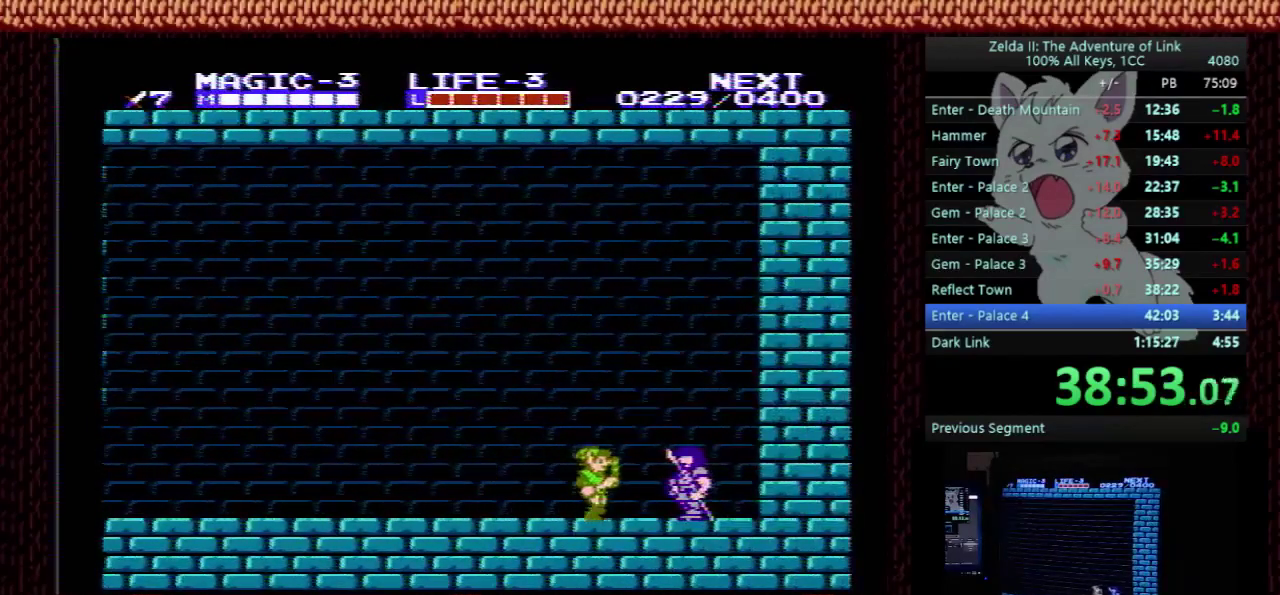
{"buttons": [], "events": [[133, "B", "down"], [167, "DPAD_RIGHT", "up"], [233, "B", "up"]]}